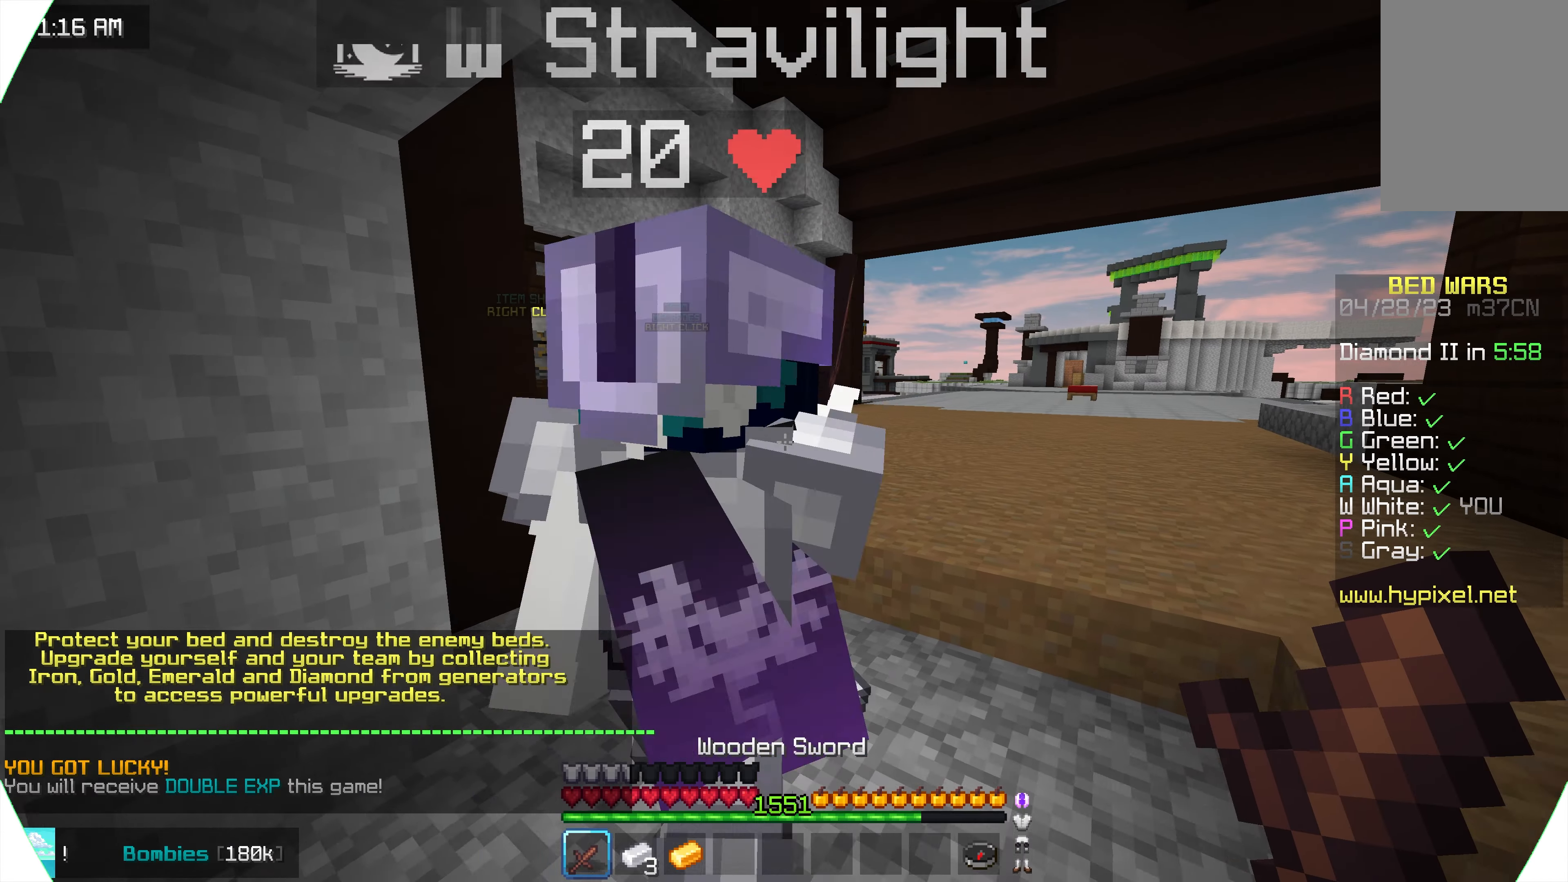
Gameplay with keyboard and mouse; each line is a JSON object with the keys and mouse buttons held at the frame after it. "events" lists presses ("down") and releases ("up") of "down", "left", "right", "space", "up", "mouse_left" and "mouse_right" between this image and that frame as [ms after this image, input, new state], when the widget could be followed in between. "mouse_left", "mouse_right" = the "left", "right" buttons of the "mouse" list. No other keys are recorded. Fast repeated clicks can show as one long hold. Mouse movement is not recorded.
{"keys": [], "mouse": [], "events": [[300, "down", "up"]]}
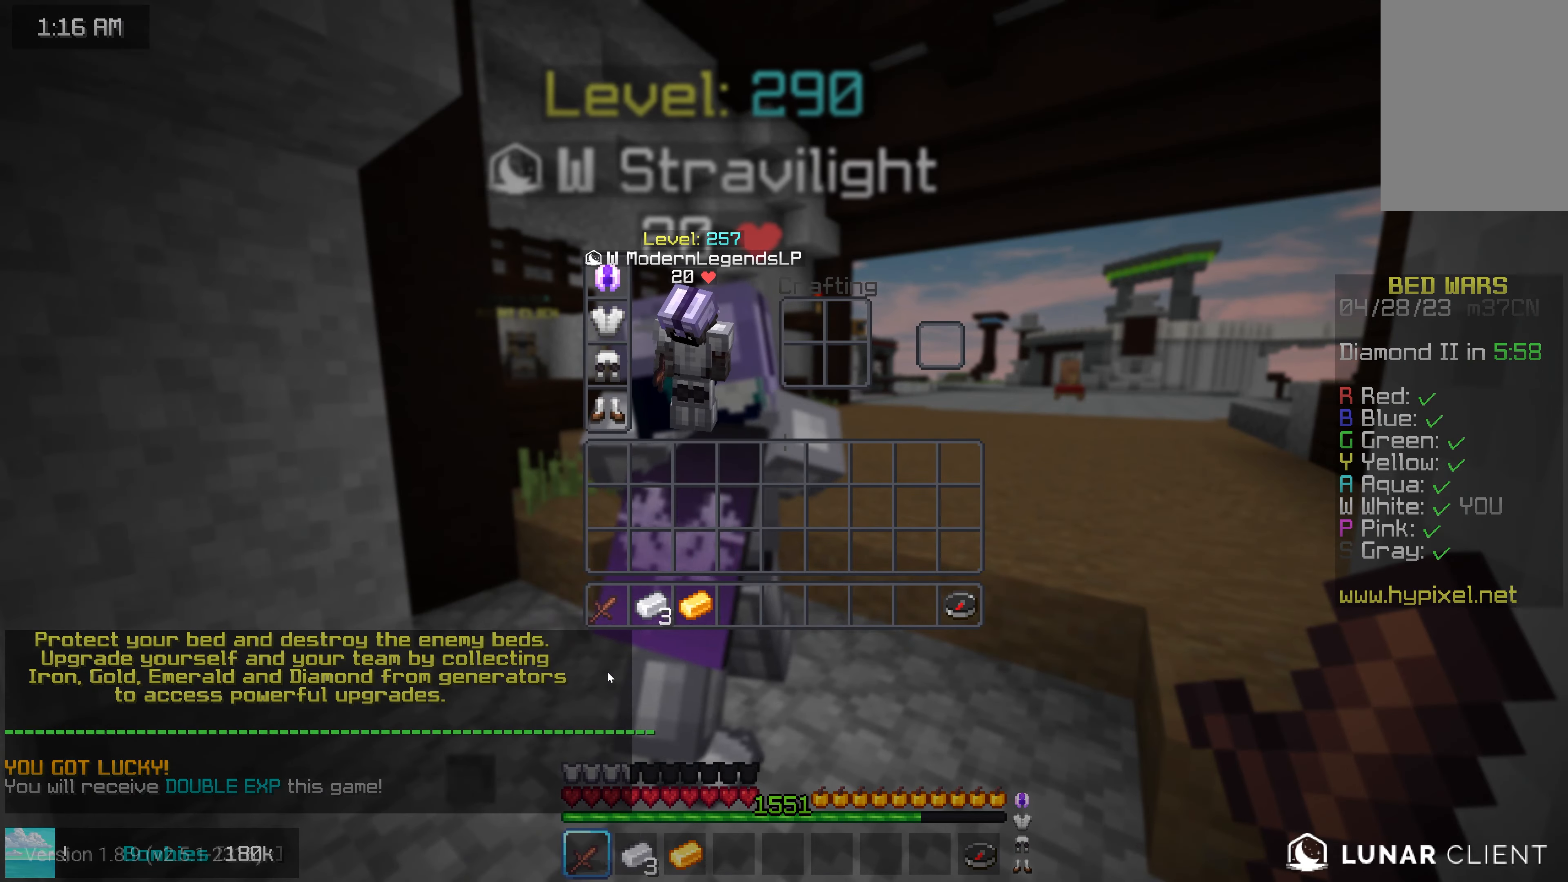
{"keys": [], "mouse": [], "events": []}
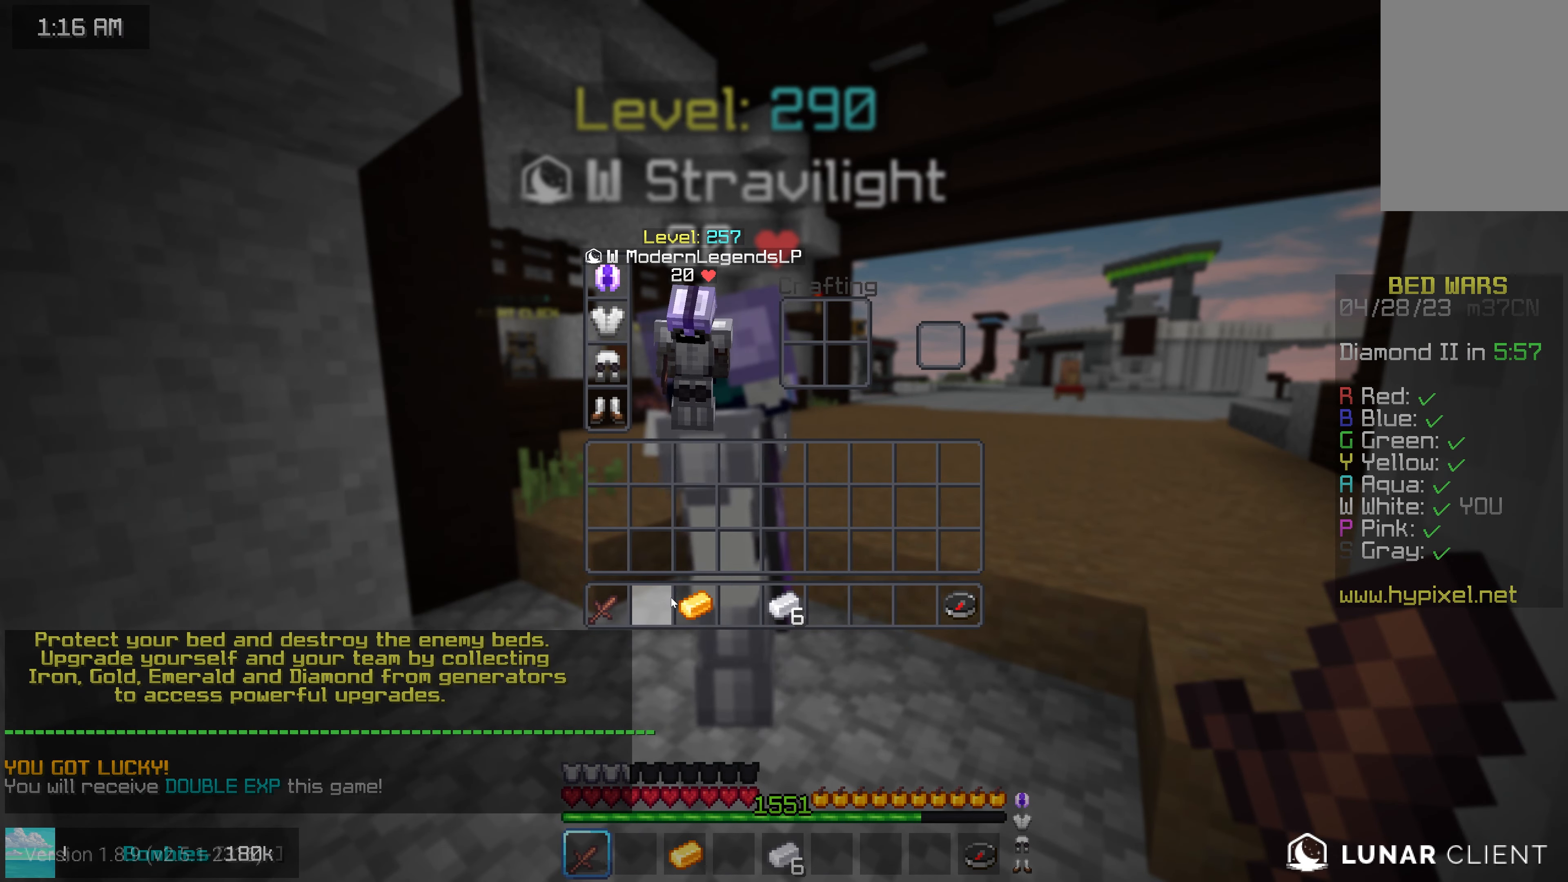
{"keys": [], "mouse": [], "events": []}
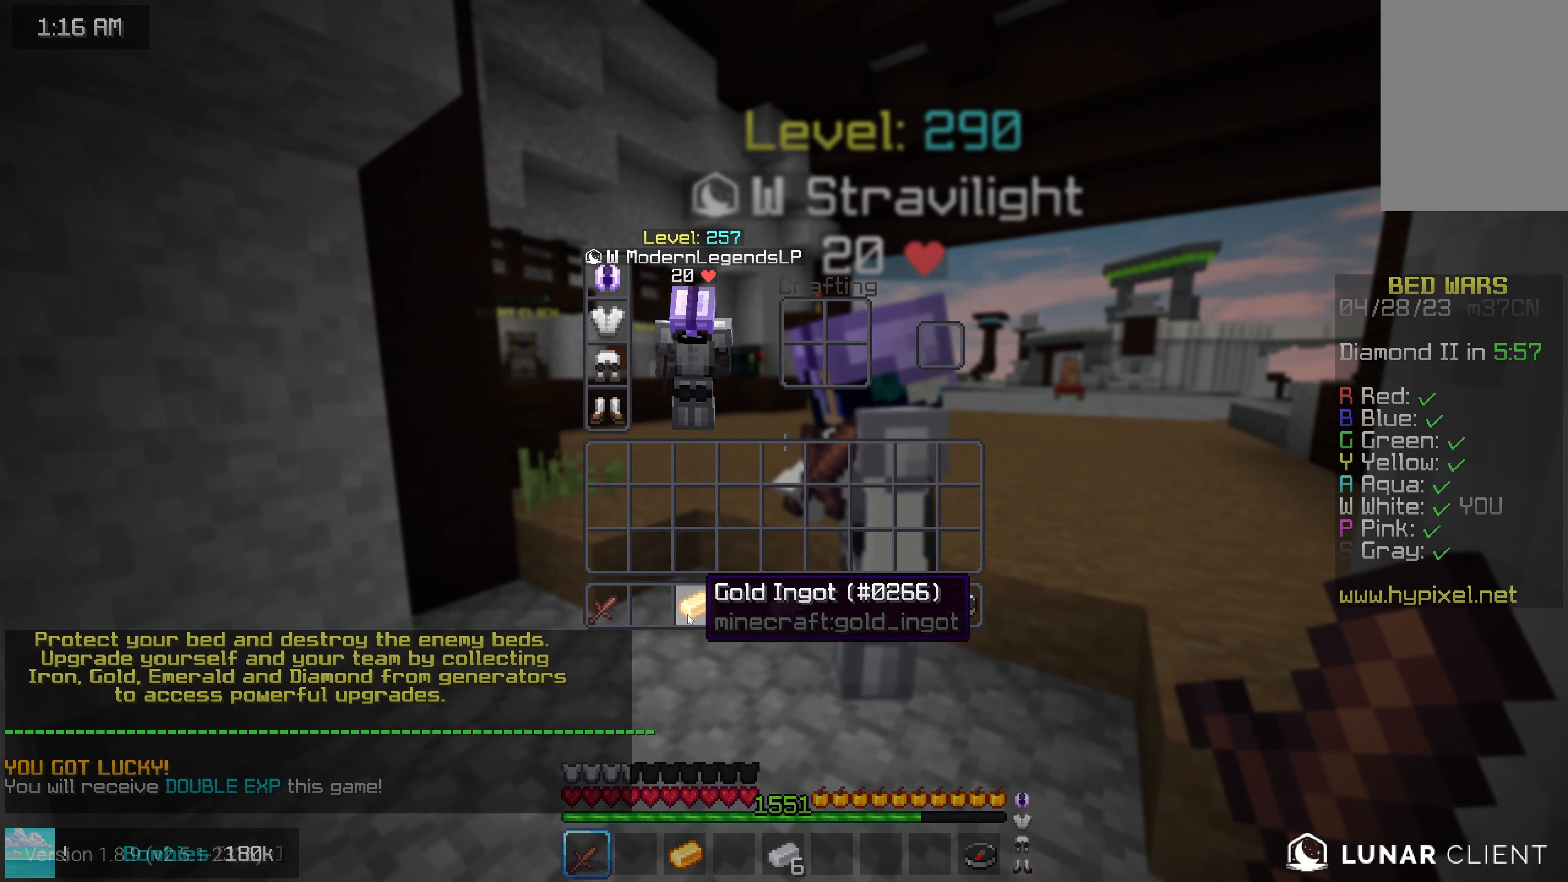
{"keys": ["left"], "mouse": [], "events": [[350, "left", "down"]]}
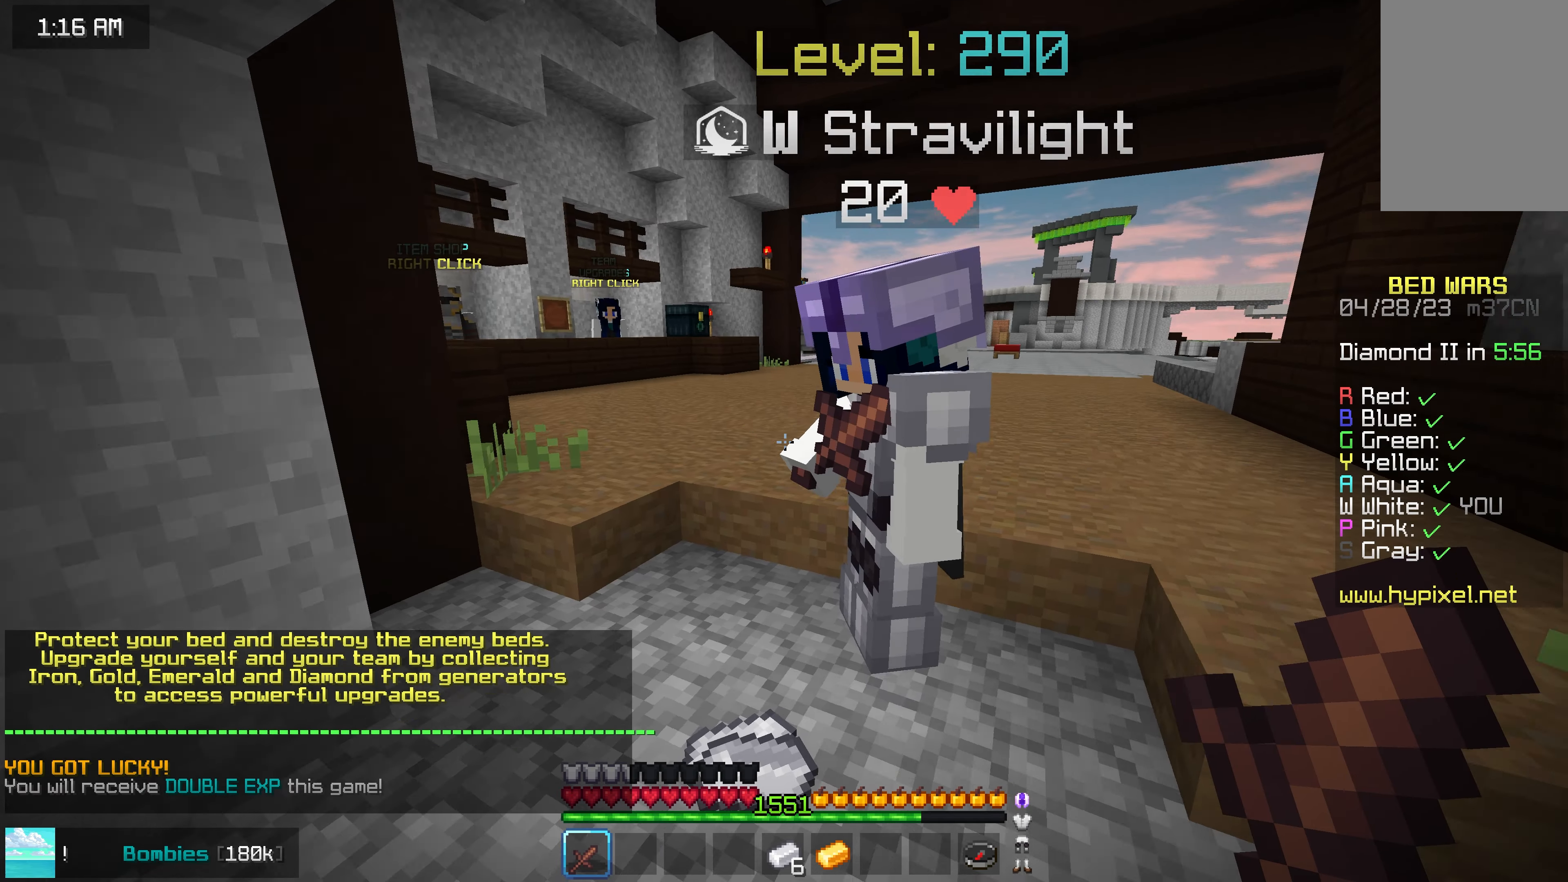
{"keys": [], "mouse": [], "events": [[267, "left", "up"]]}
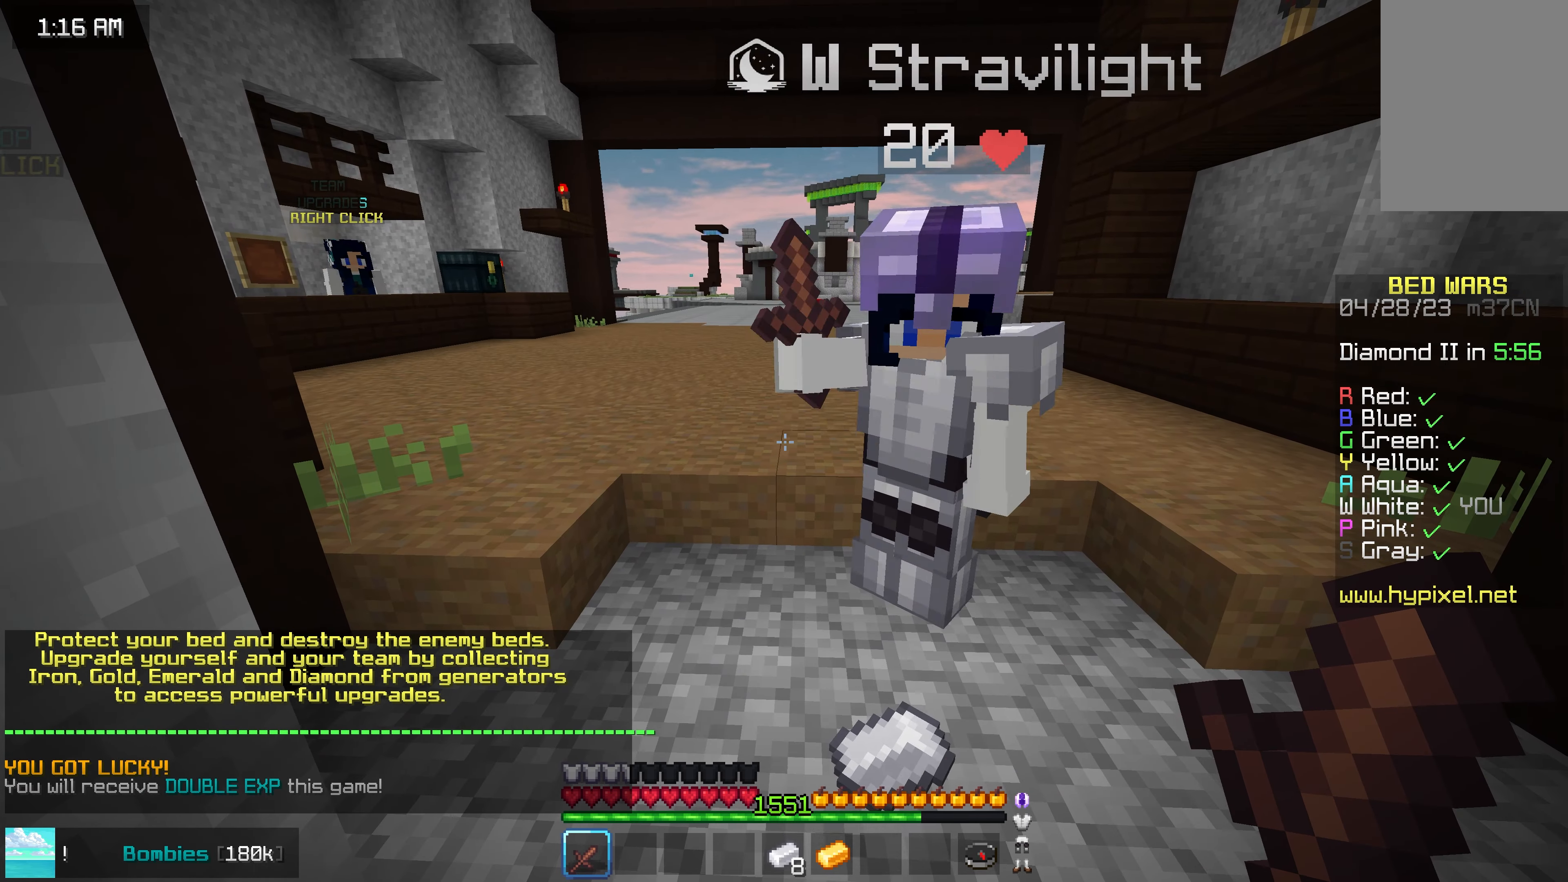
{"keys": [], "mouse": [], "events": []}
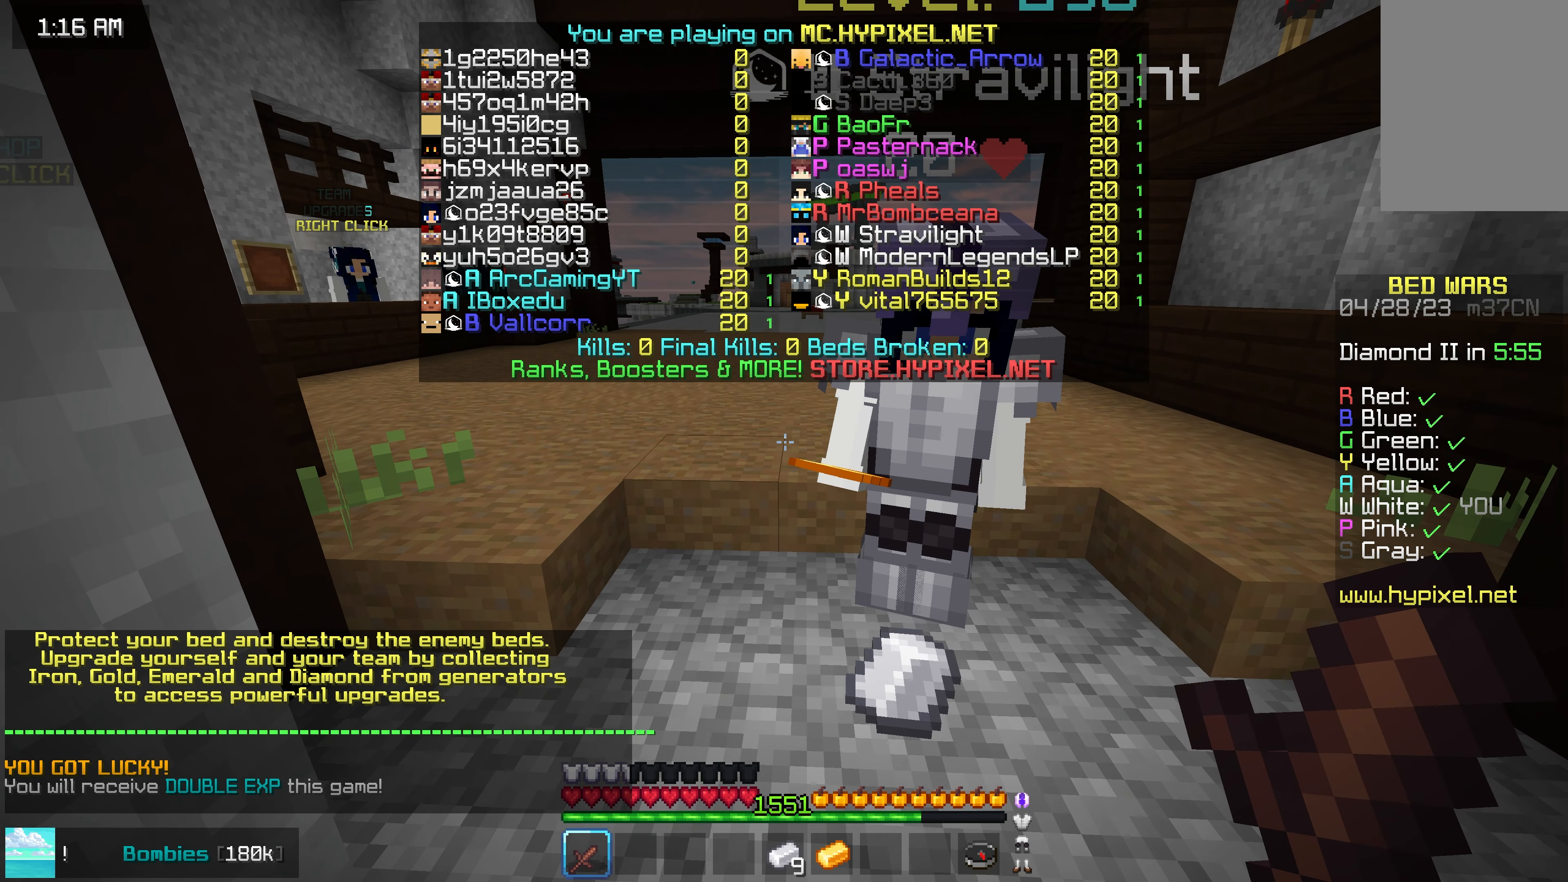
{"keys": [], "mouse": [], "events": []}
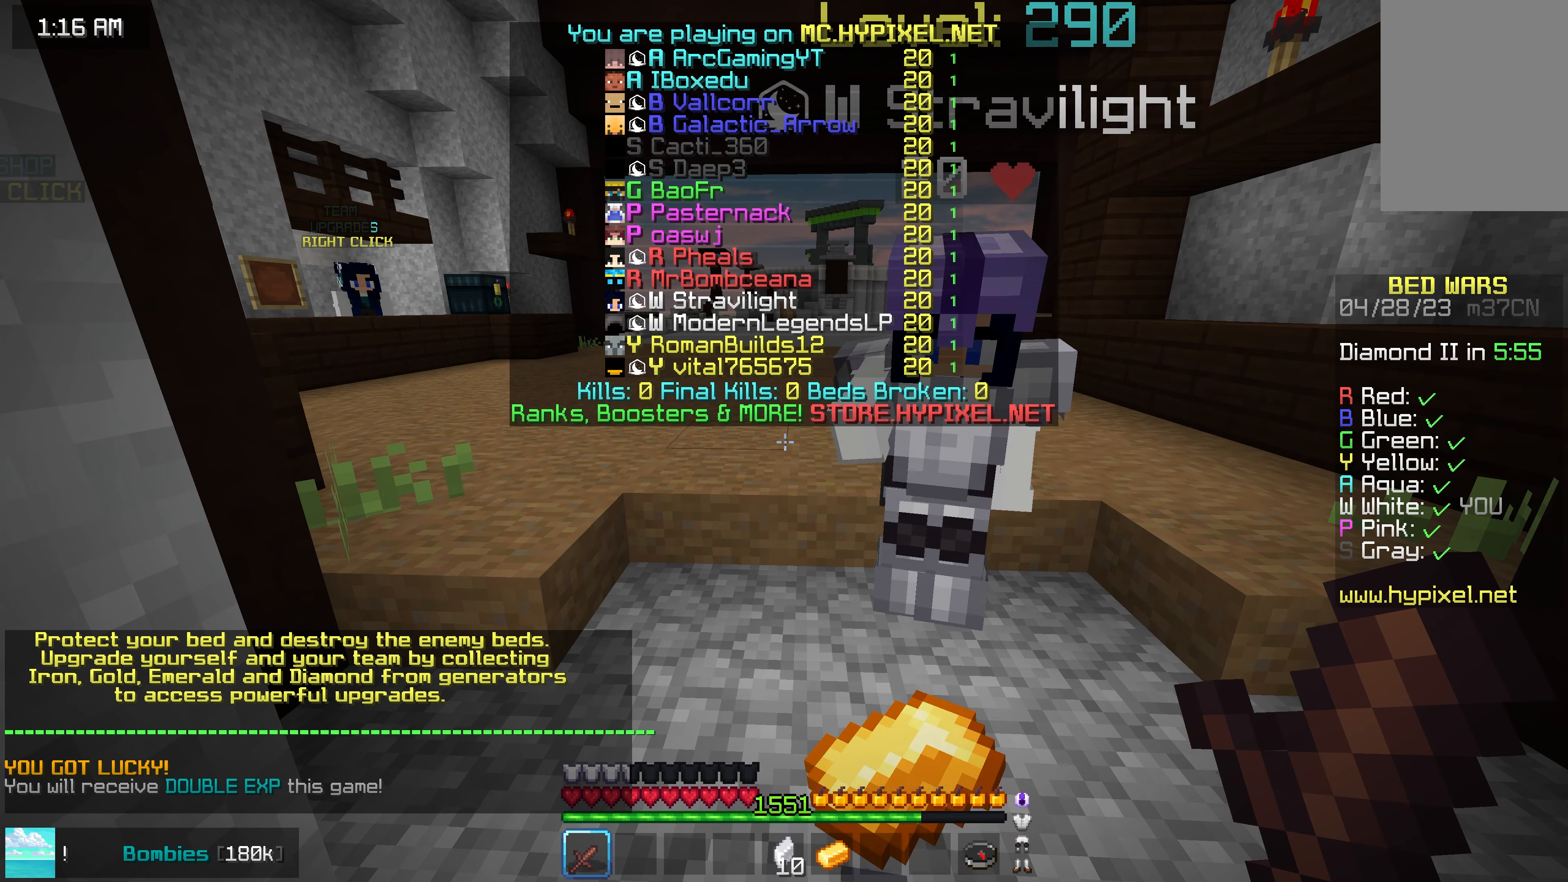
{"keys": [], "mouse": [], "events": []}
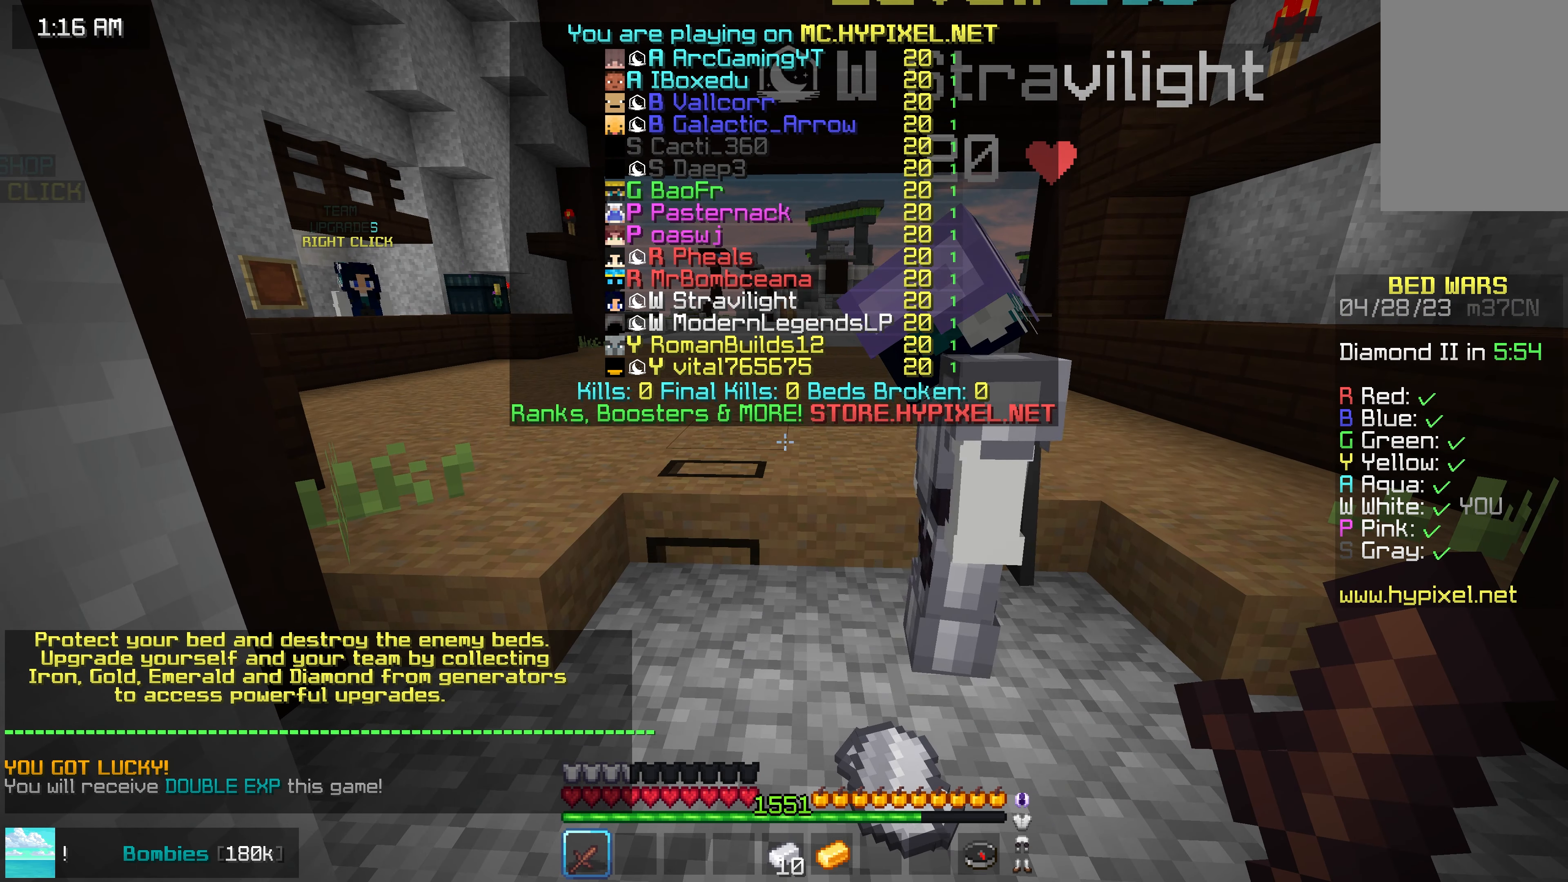
{"keys": [], "mouse": [], "events": []}